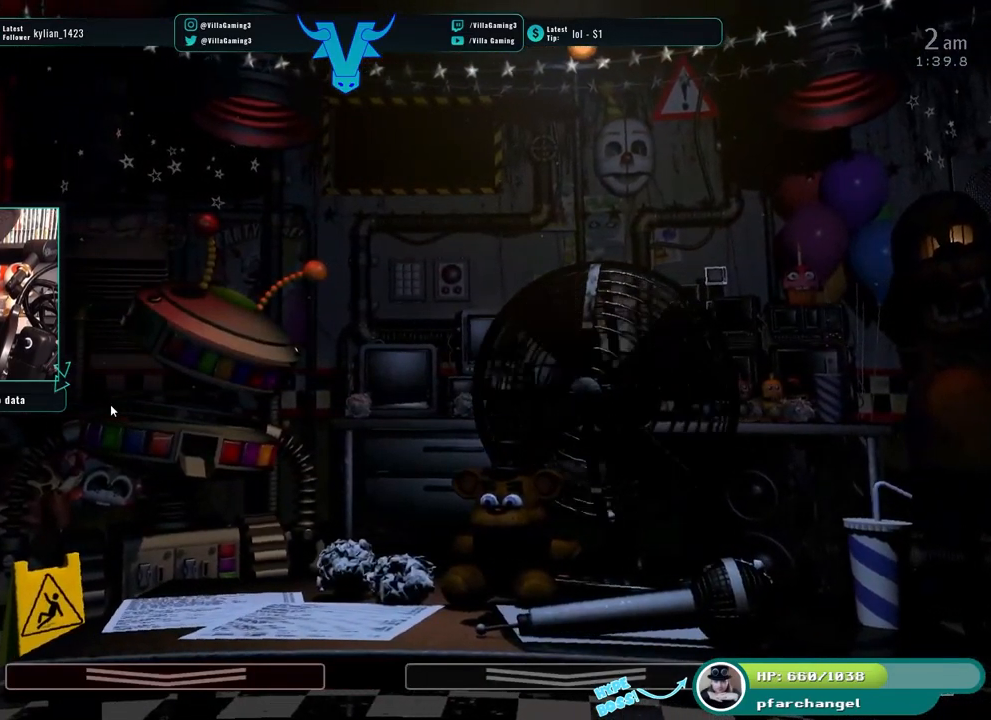
Gameplay with keyboard; each line is a JSON object with the keys held at the frame after it. "events" lists presses ("down") and releases ("up") of "1", "2", "3", "4", "5", "6", "a", "c", "d", "f", "l", "o", "return", "s", "space", "w", "x" and "z" between this image and that frame as [ms after this image, input, new state], when the widget could be followed in between. No other keys are recorded. Mouse input is not recorded.
{"keys": [], "events": [[100, "s", "down"], [234, "s", "up"]]}
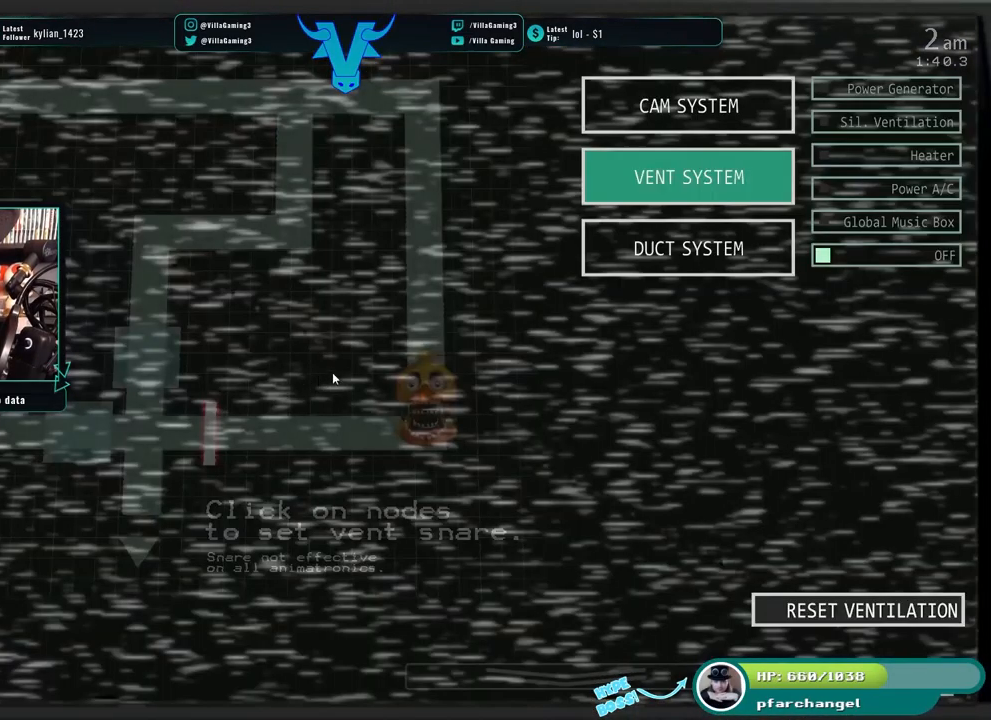
{"keys": [], "events": []}
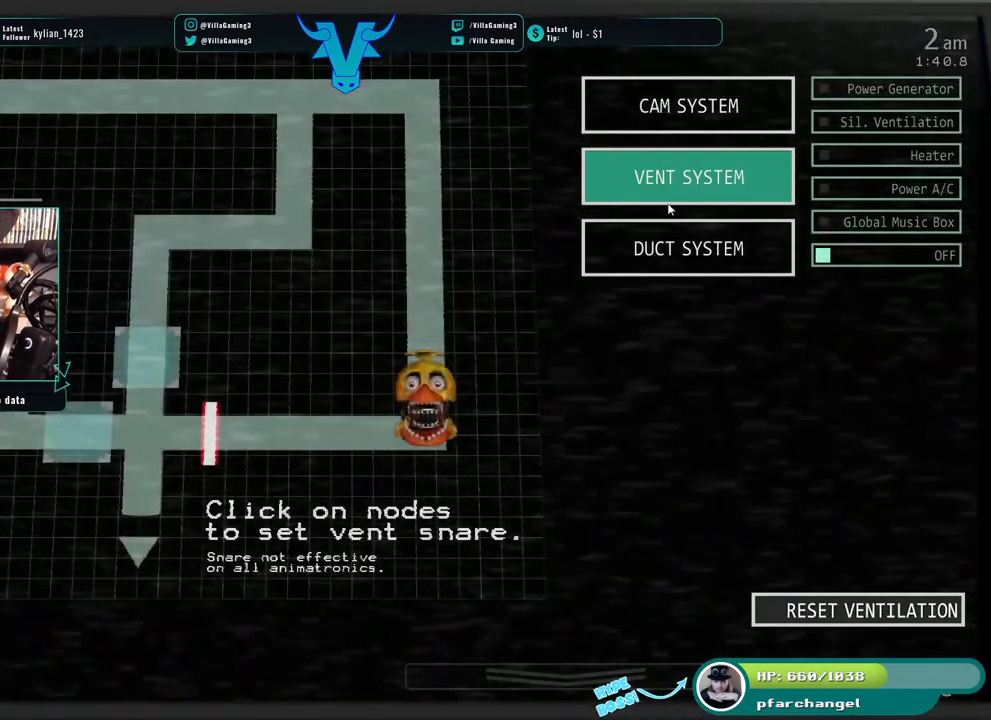
{"keys": [], "events": []}
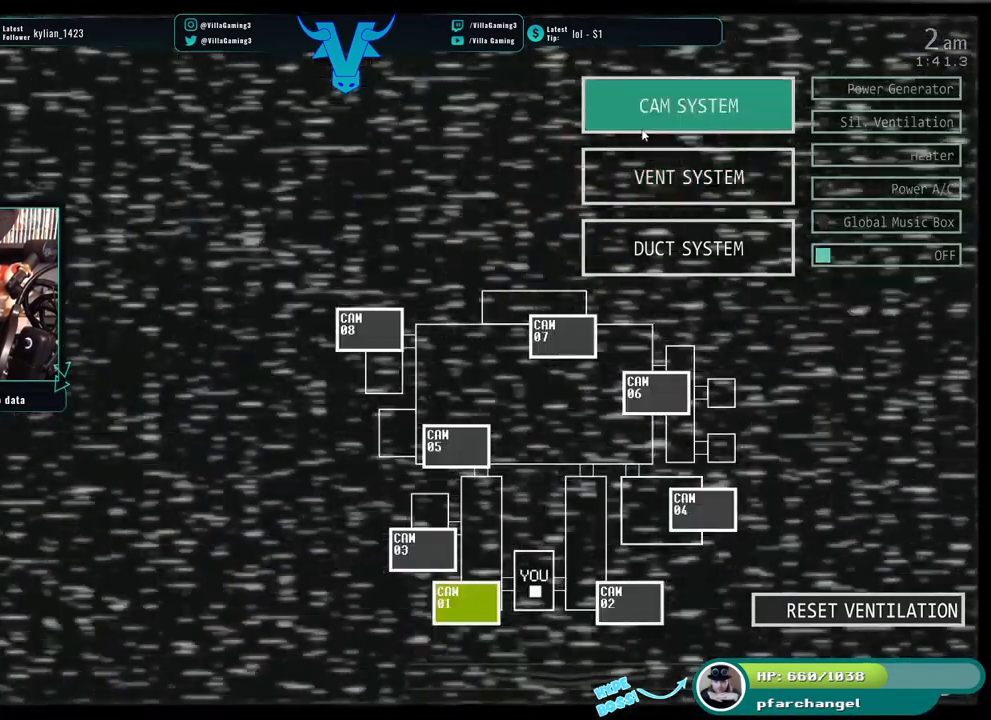
{"keys": [], "events": []}
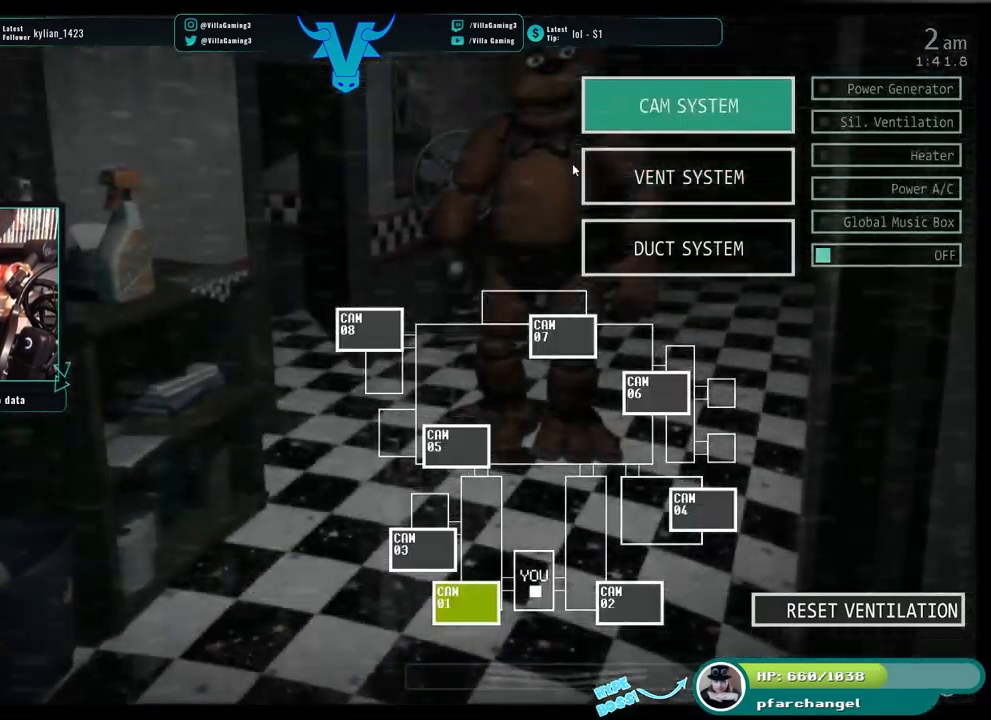
{"keys": [], "events": [[300, "s", "down"], [434, "s", "up"]]}
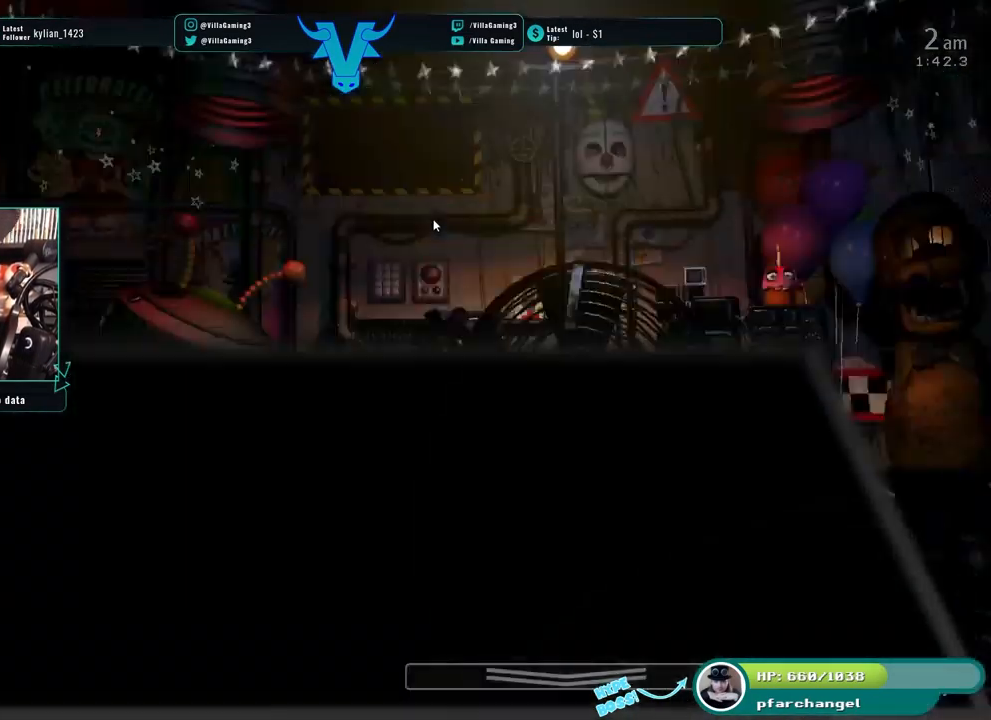
{"keys": [], "events": []}
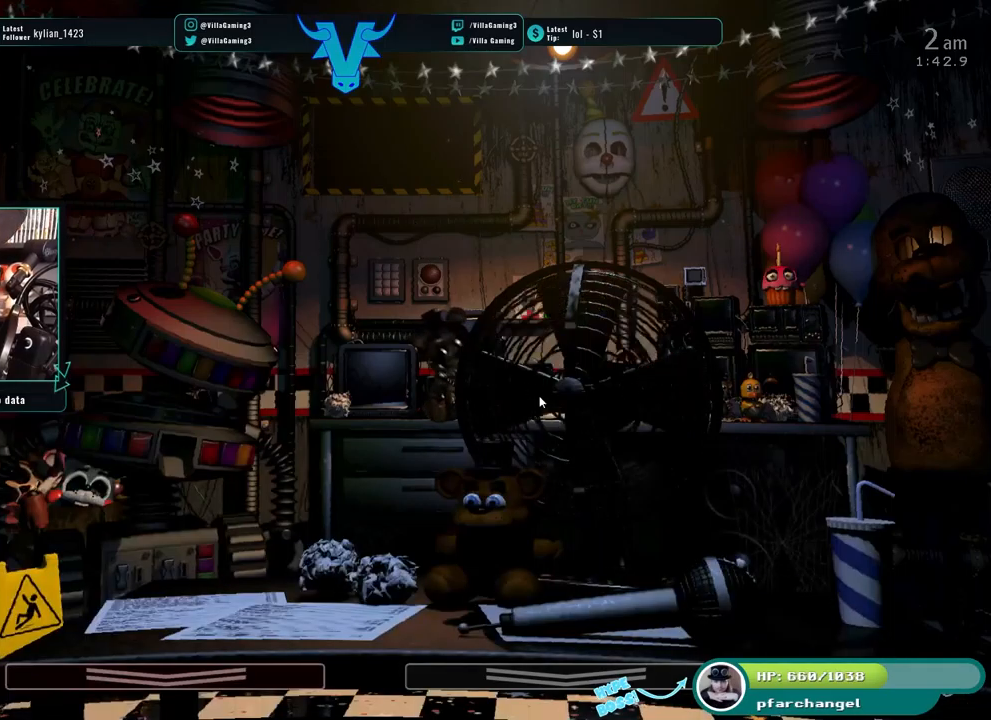
{"keys": [], "events": []}
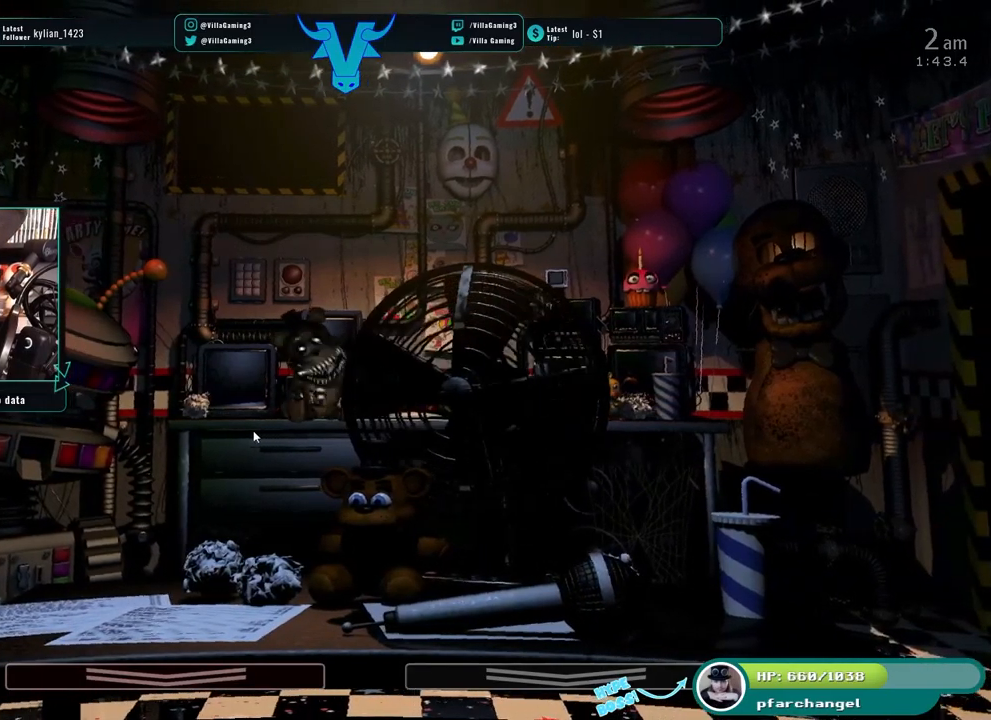
{"keys": ["z"], "events": [[34, "z", "down"]]}
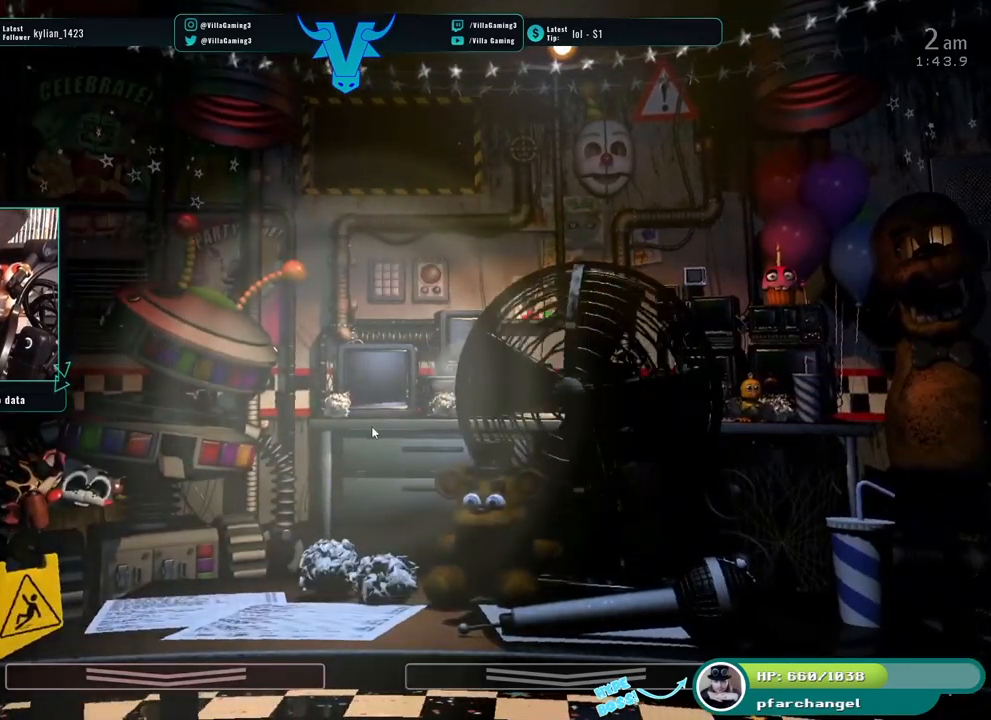
{"keys": [], "events": [[34, "z", "up"]]}
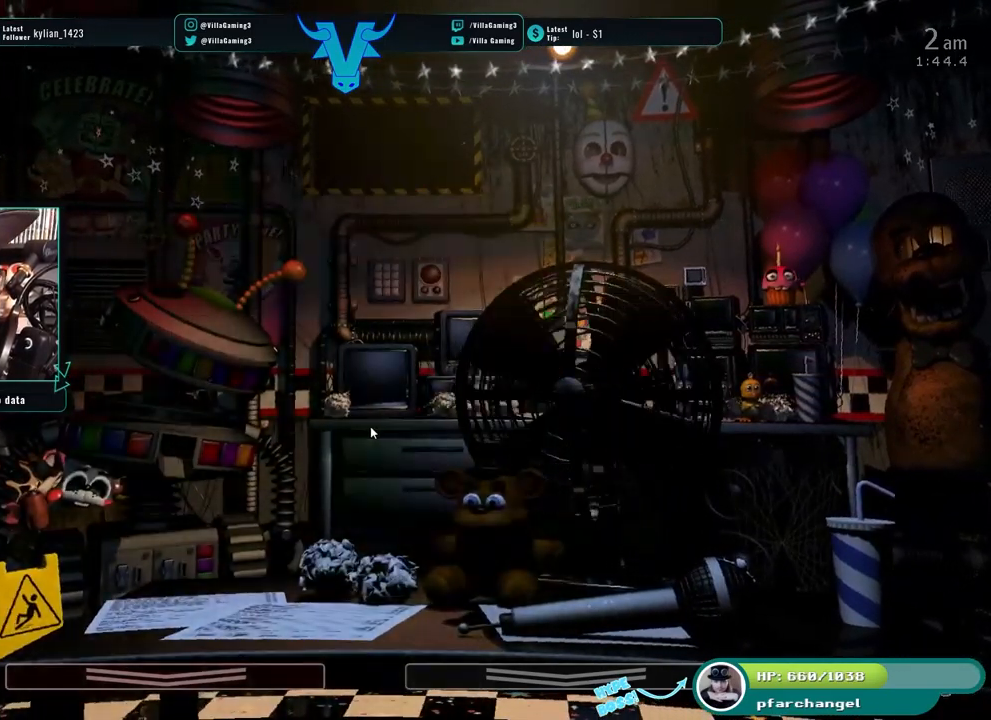
{"keys": [], "events": []}
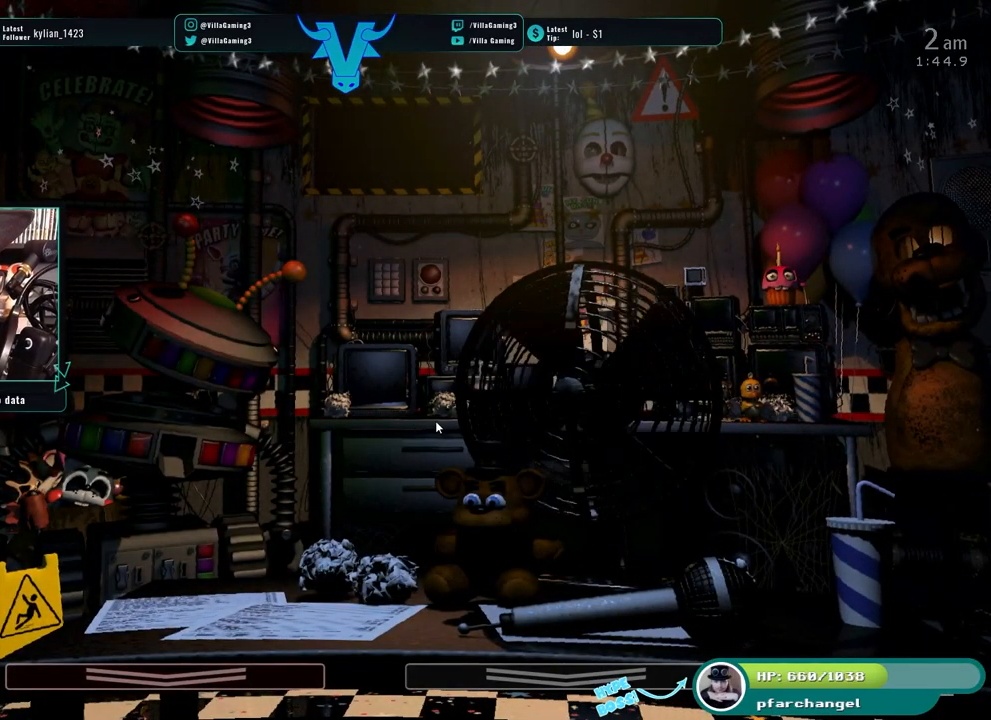
{"keys": [], "events": []}
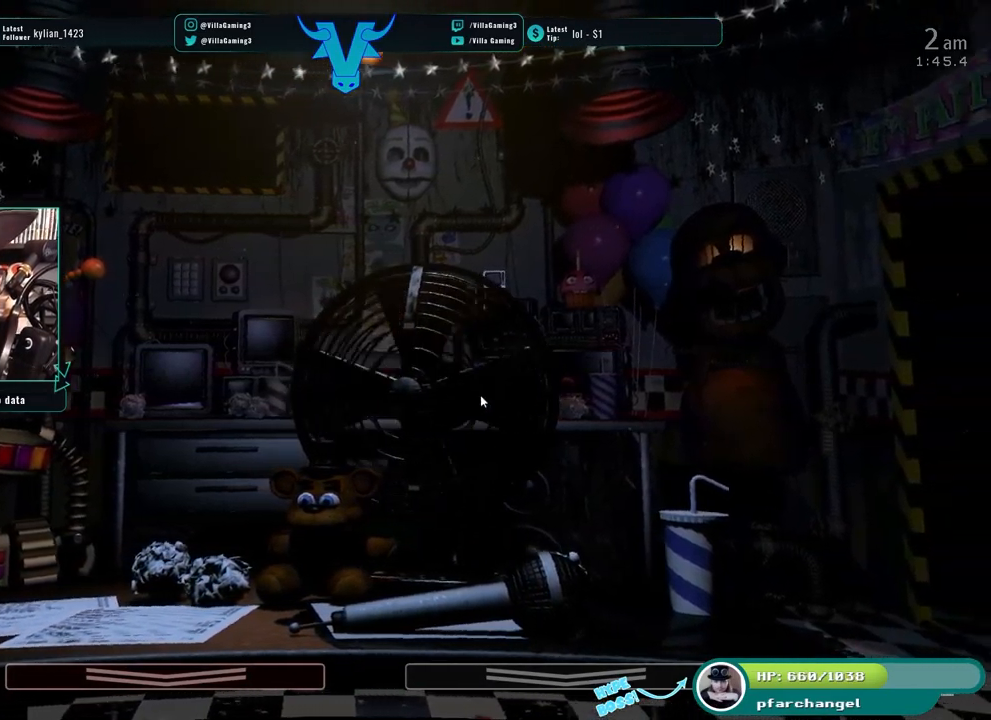
{"keys": []}
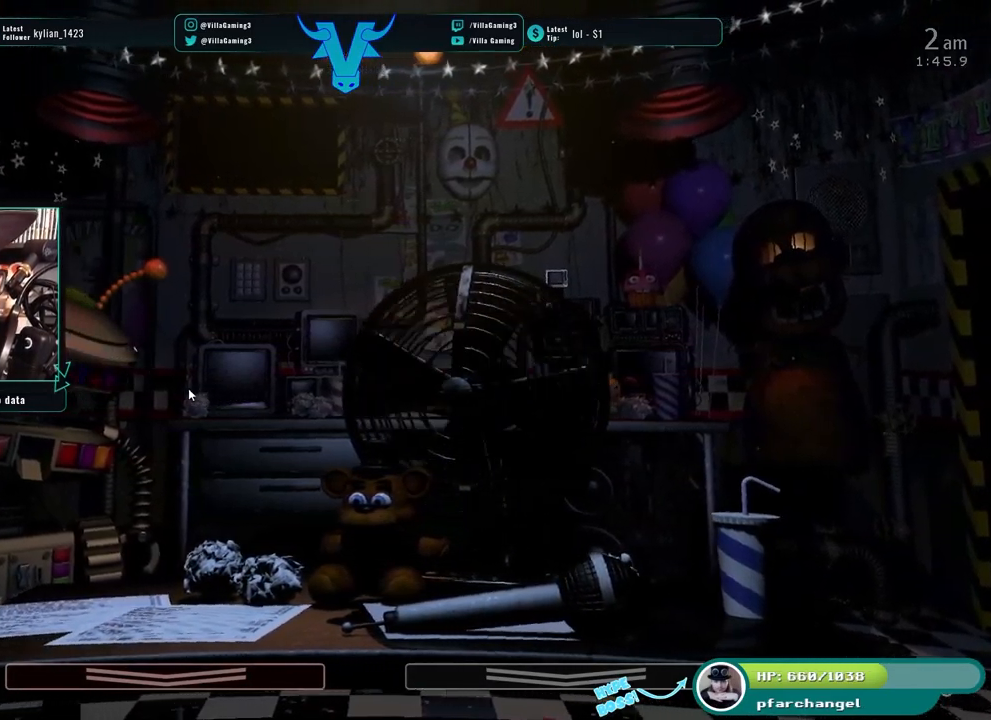
{"keys": [], "events": [[234, "s", "down"], [384, "s", "up"]]}
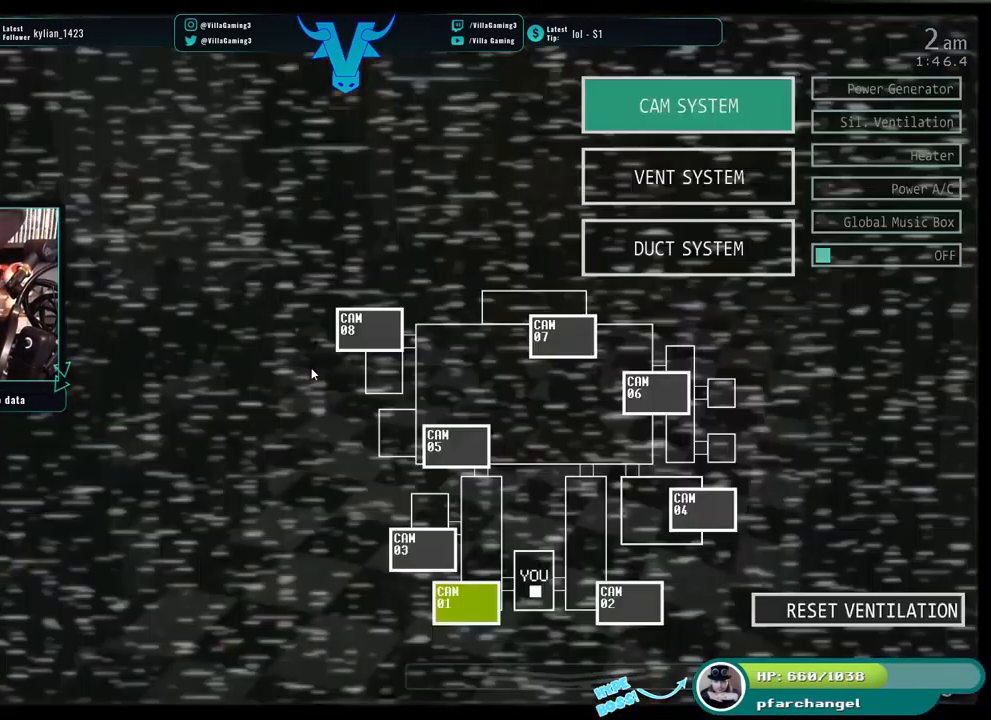
{"keys": [], "events": []}
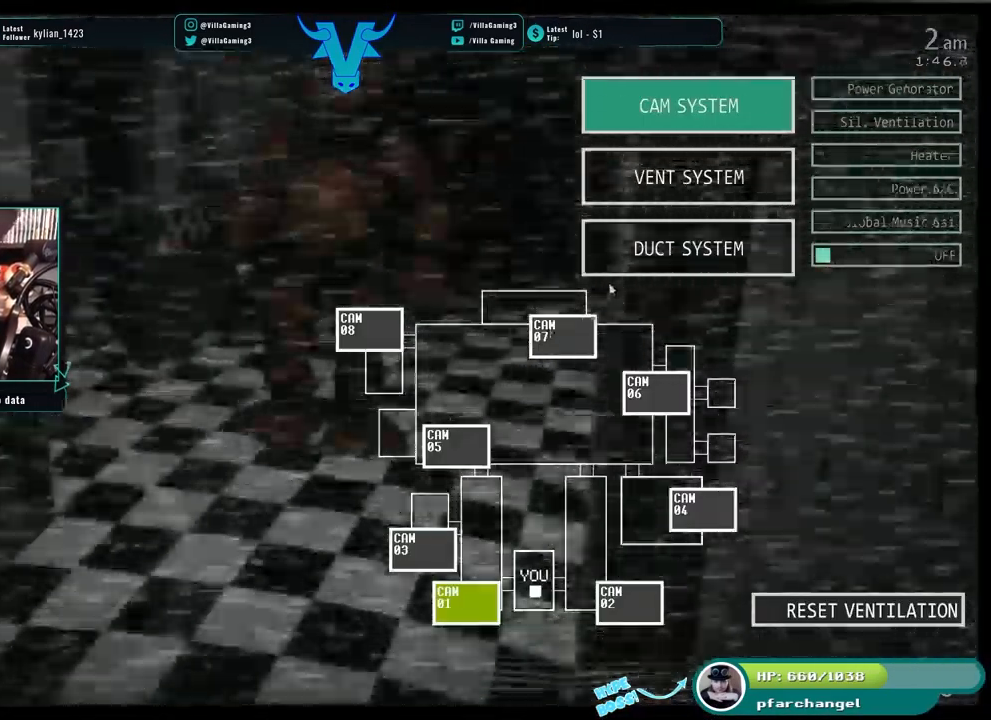
{"keys": [], "events": []}
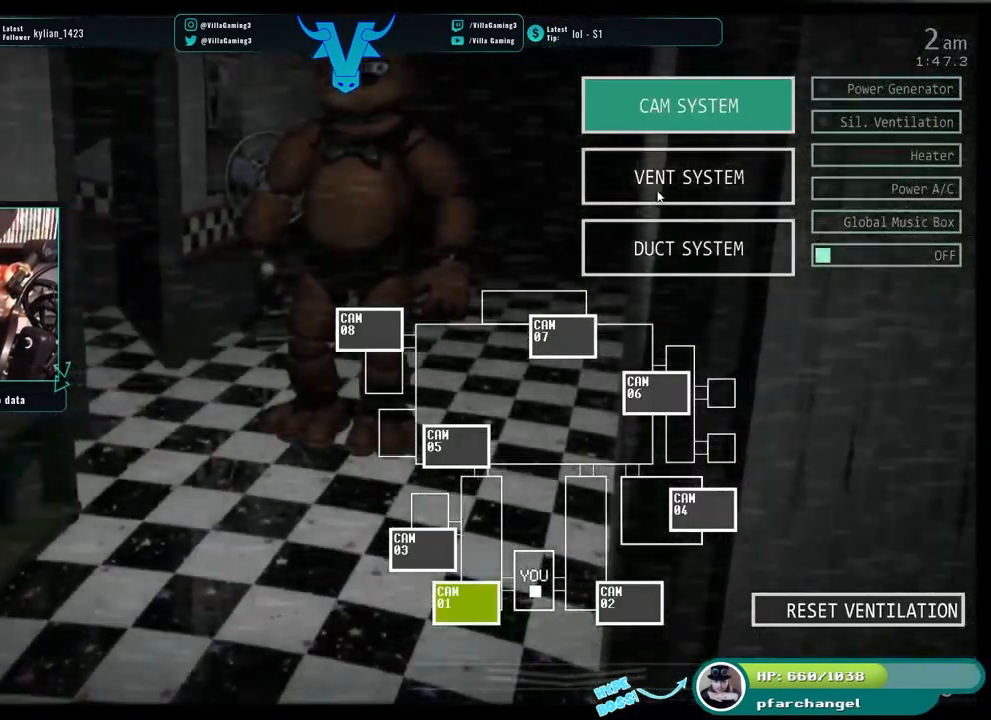
{"keys": [], "events": []}
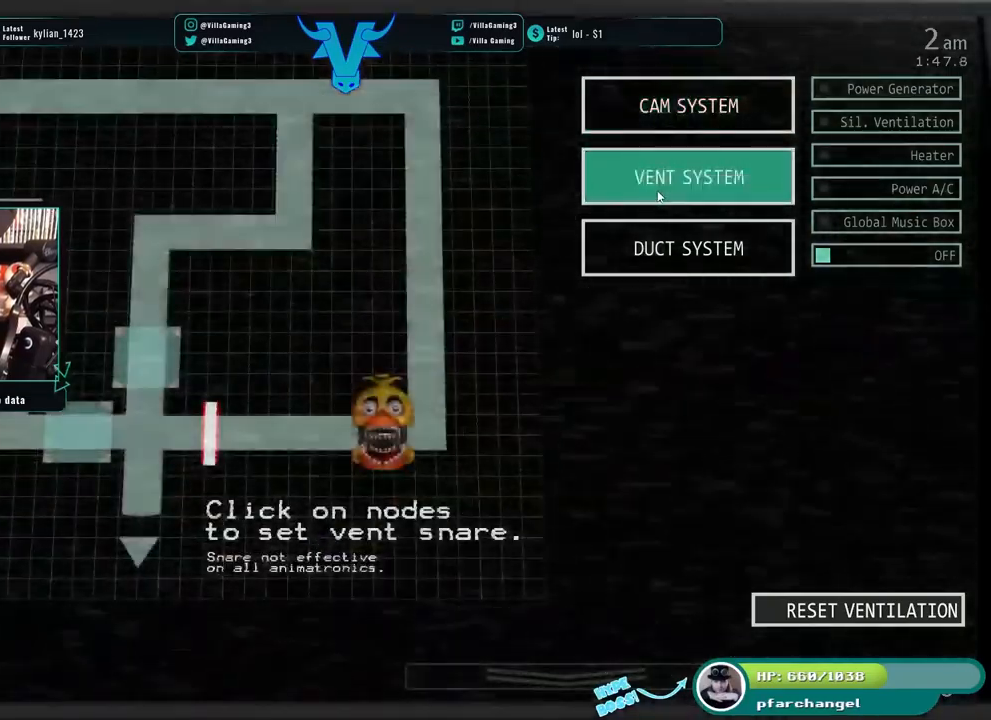
{"keys": [], "events": []}
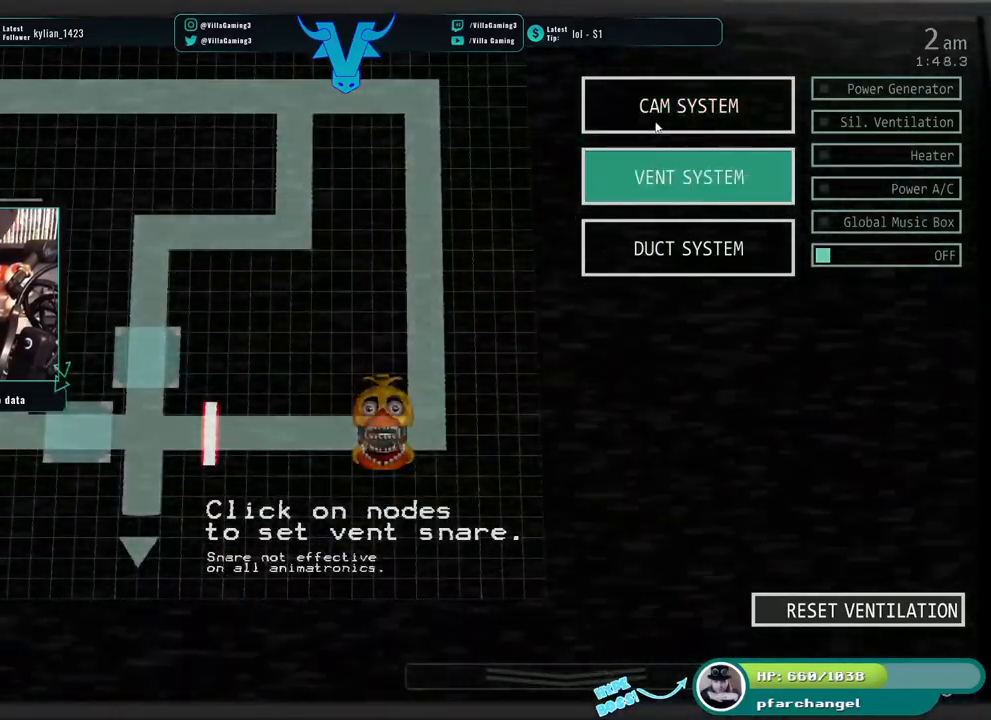
{"keys": ["s"], "events": [[467, "s", "down"]]}
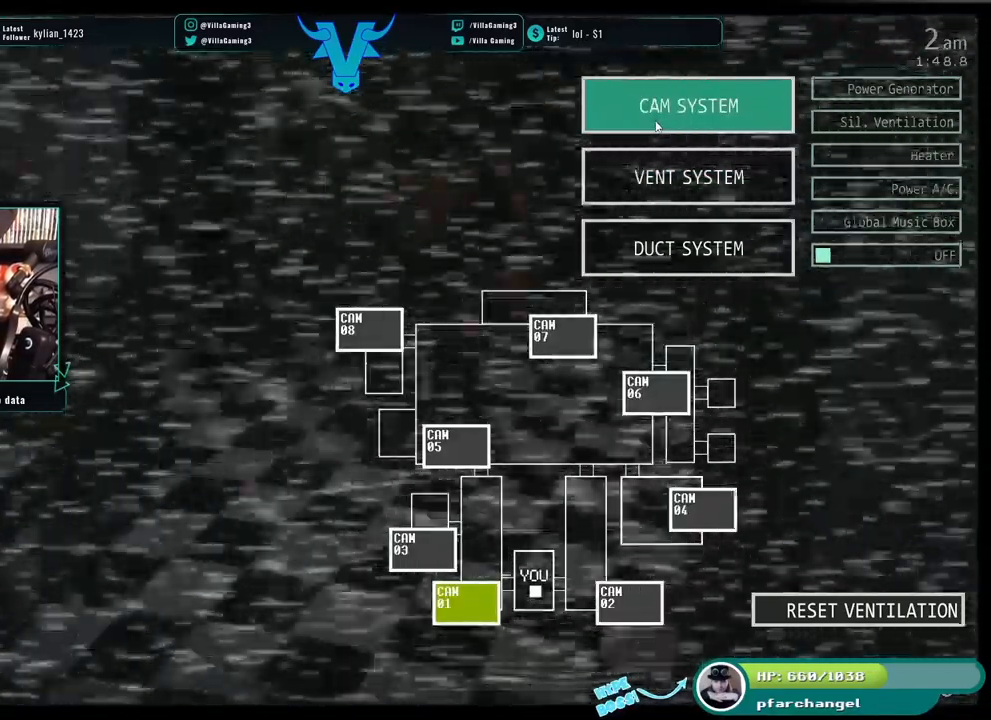
{"keys": [], "events": [[133, "s", "up"]]}
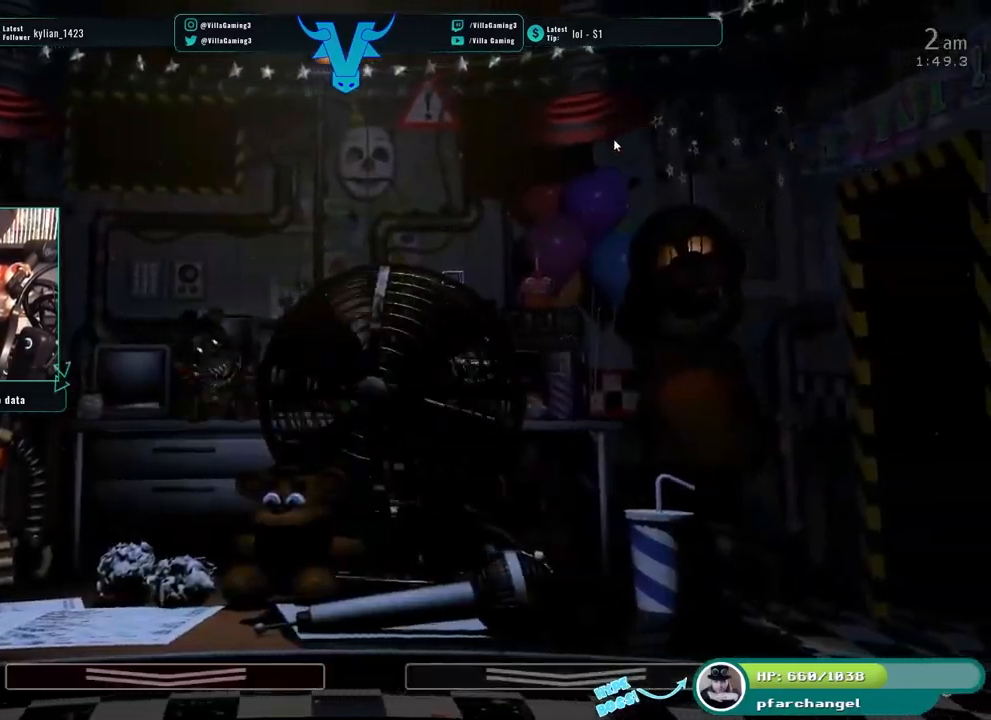
{"keys": ["z"], "events": [[17, "z", "down"]]}
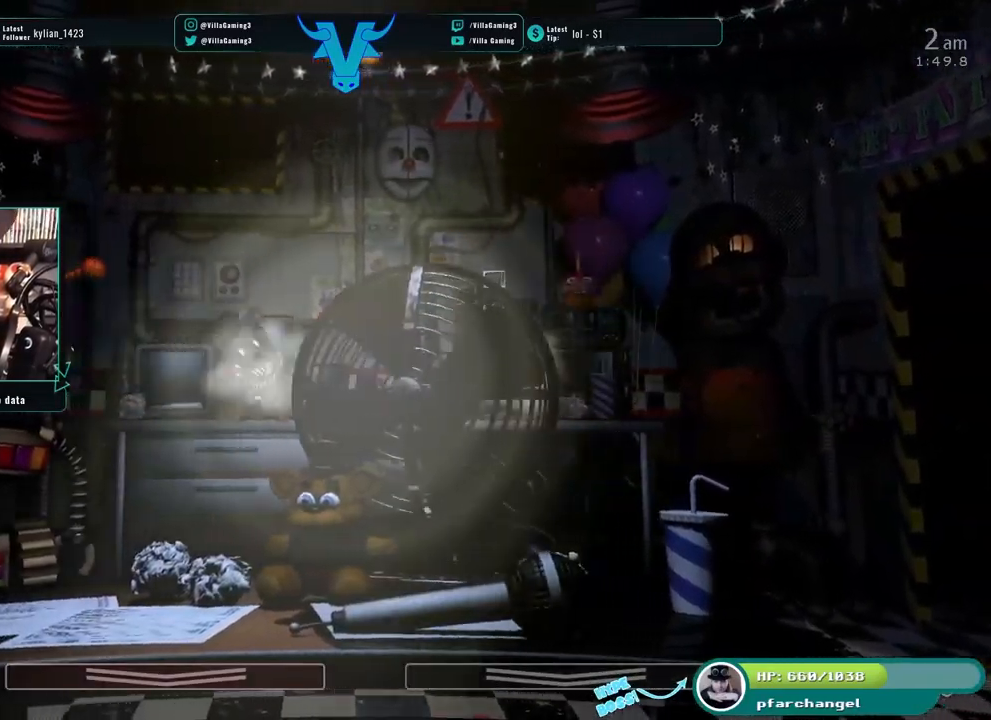
{"keys": ["z"], "events": []}
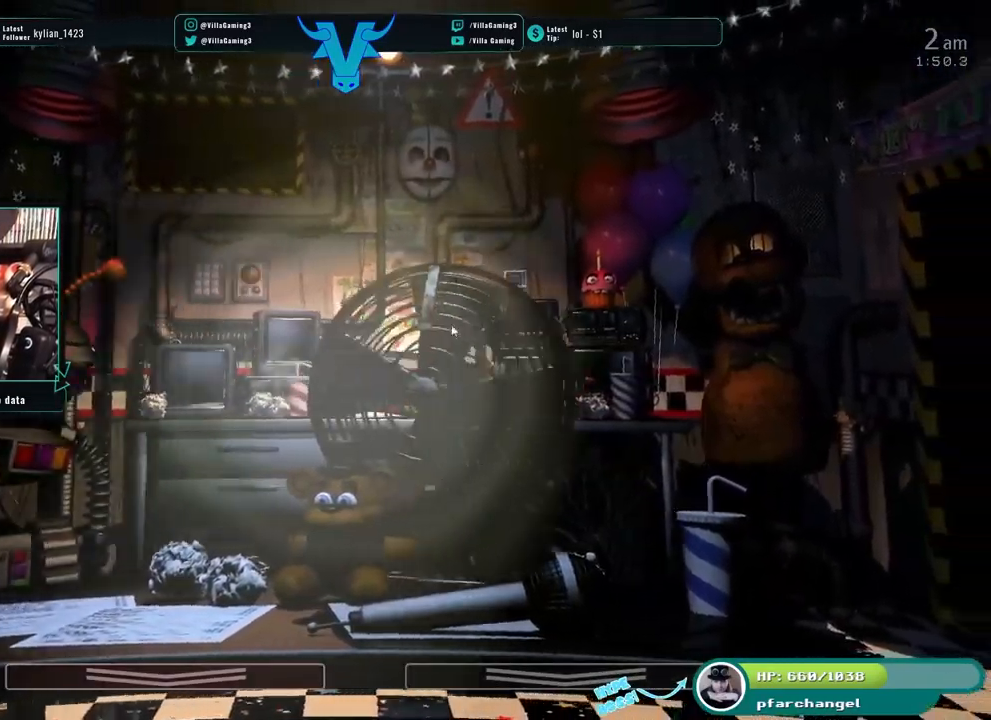
{"keys": ["s"], "events": [[233, "z", "up"], [367, "s", "down"]]}
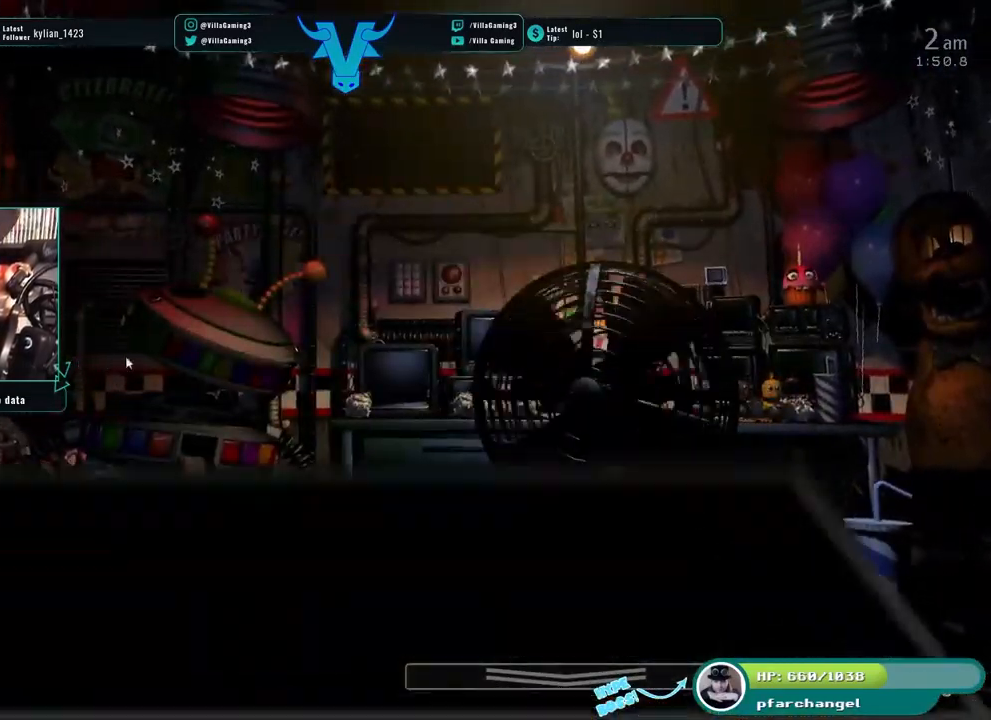
{"keys": [], "events": [[17, "s", "up"]]}
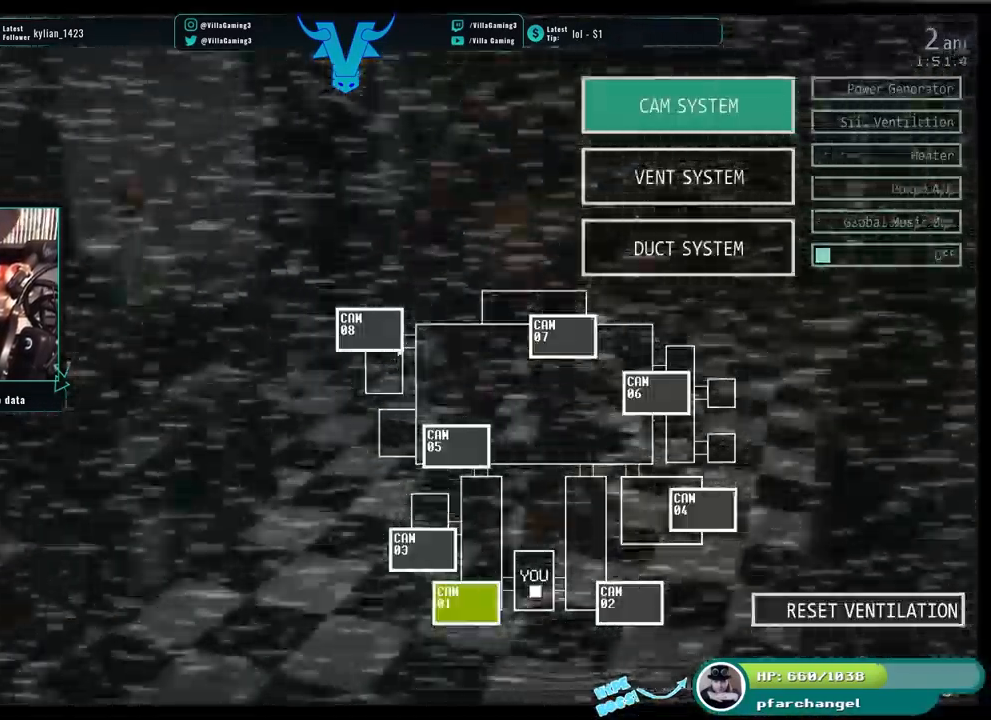
{"keys": [], "events": []}
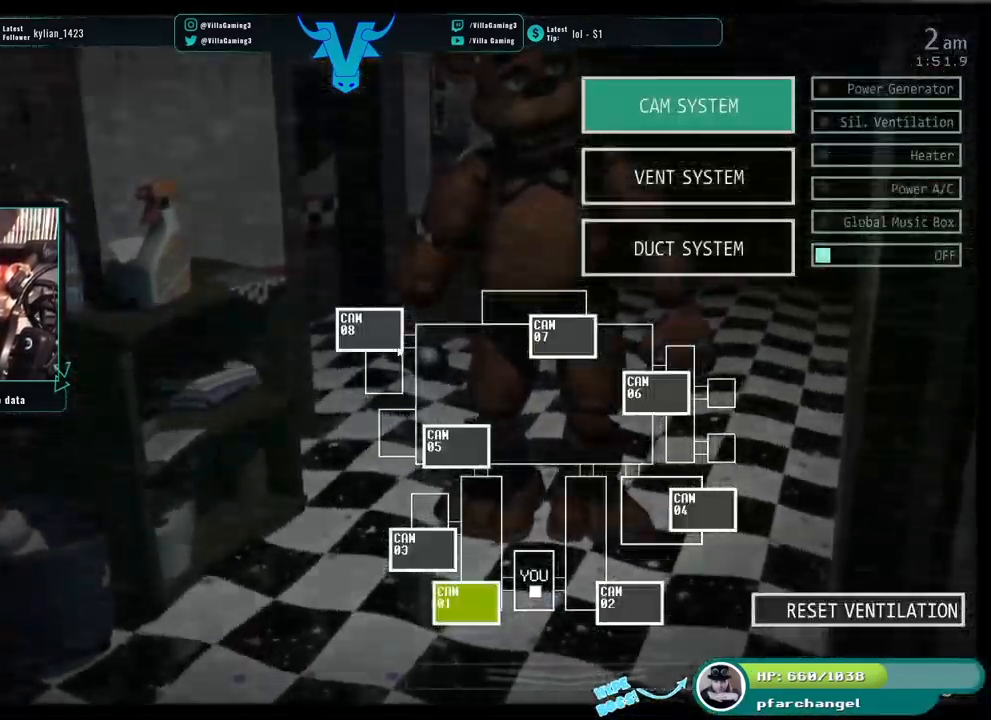
{"keys": [], "events": [[233, "s", "down"], [367, "s", "up"]]}
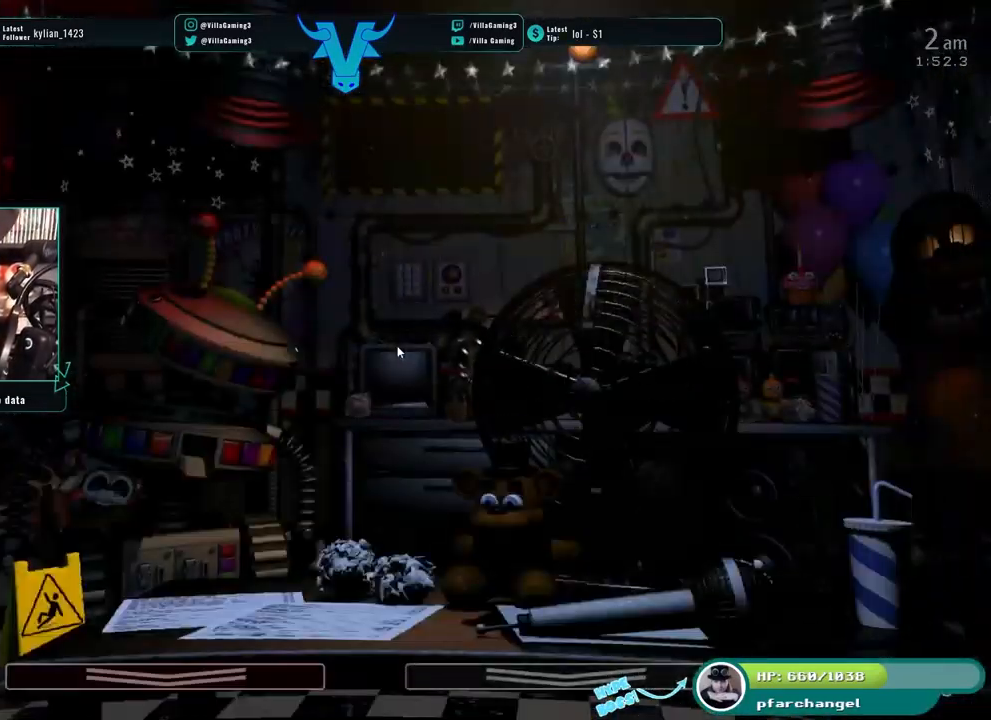
{"keys": ["z"], "events": [[117, "z", "down"]]}
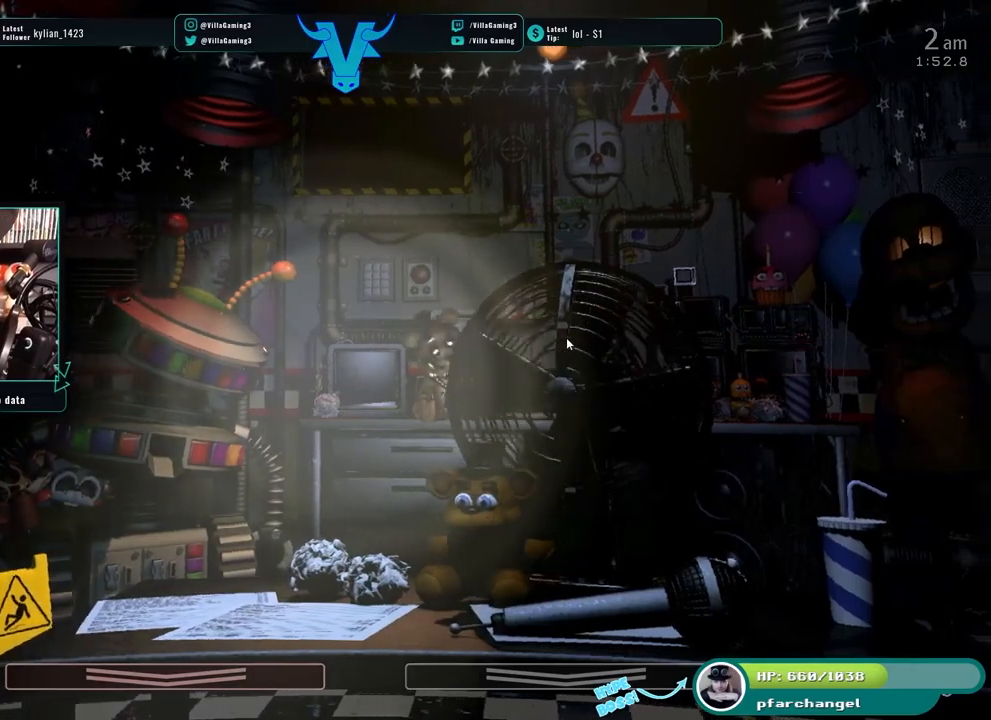
{"keys": ["z"], "events": []}
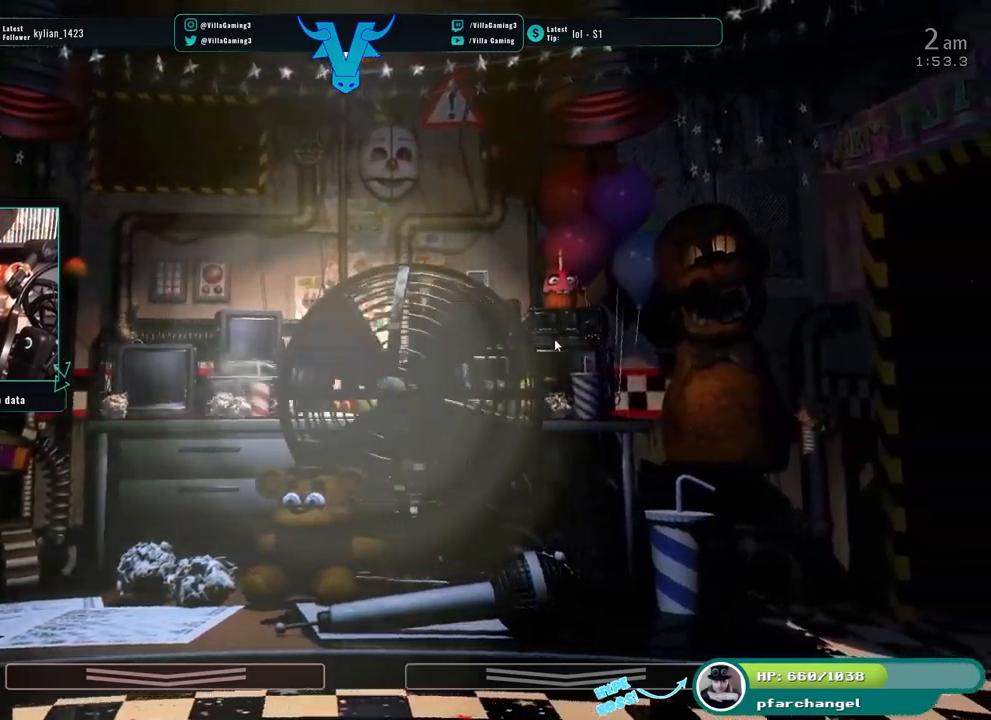
{"keys": [], "events": [[200, "z", "up"], [317, "s", "down"], [484, "s", "up"]]}
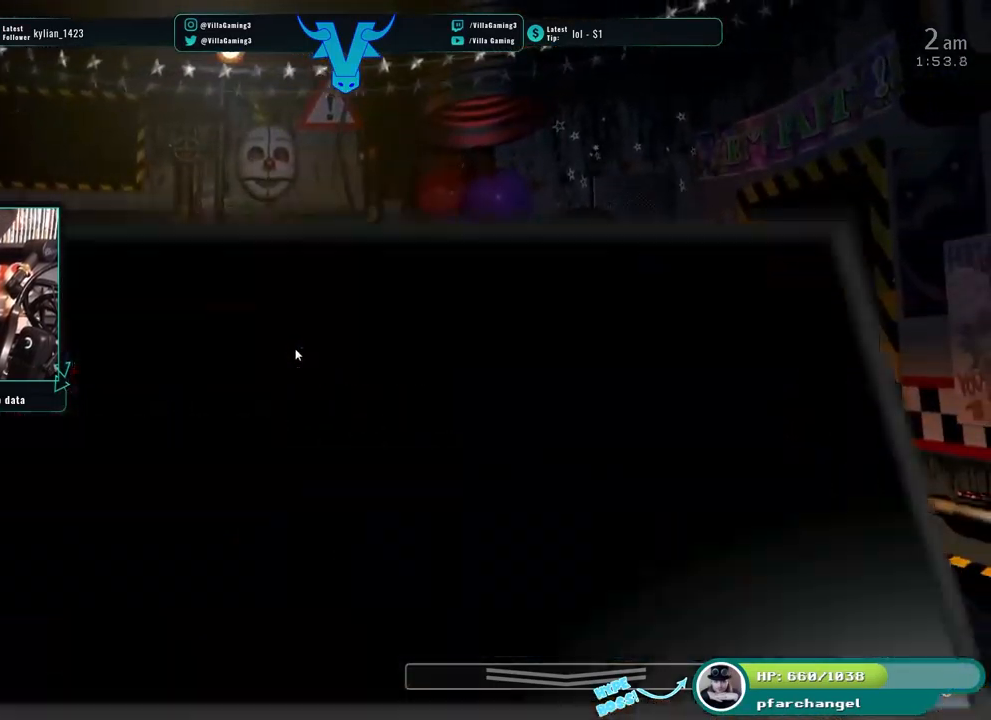
{"keys": [], "events": []}
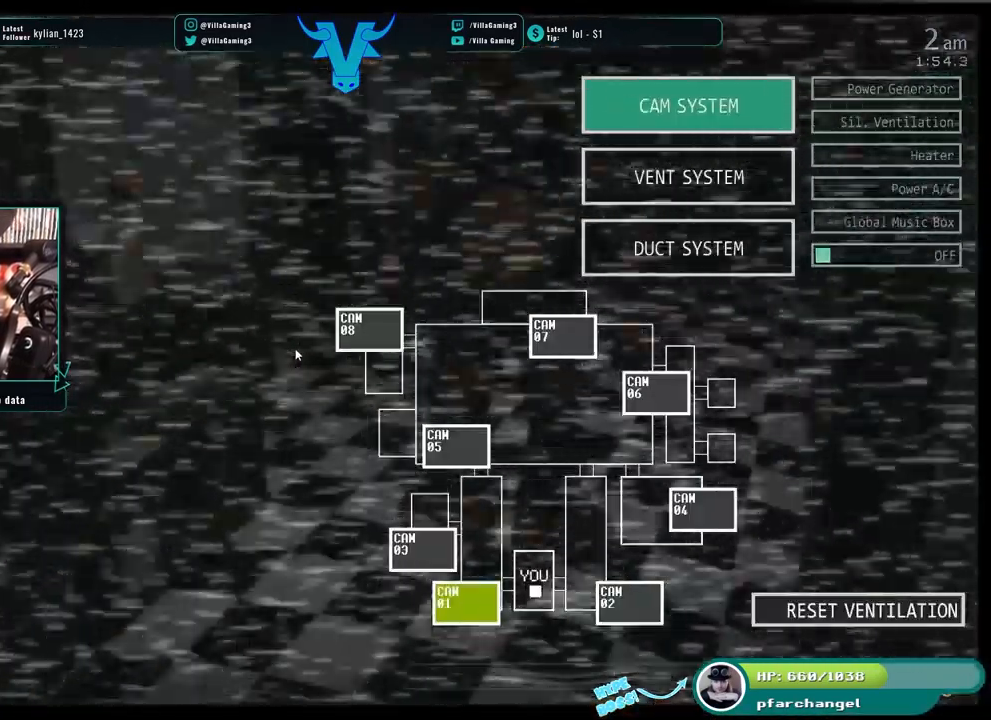
{"keys": [], "events": []}